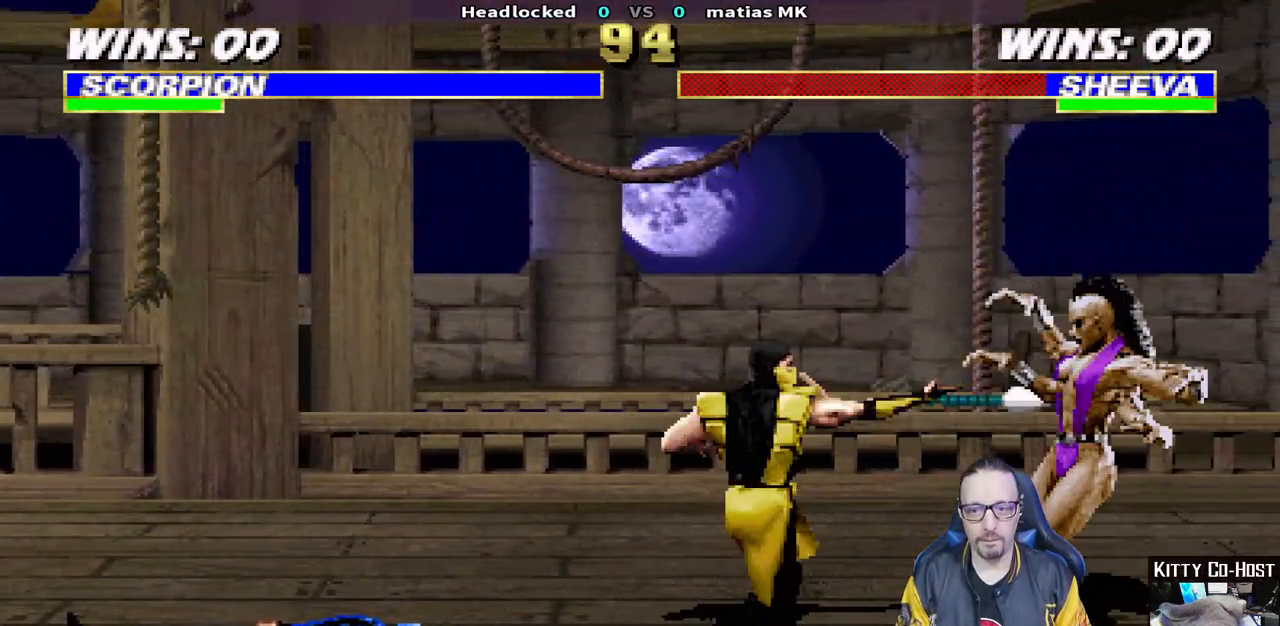
Gameplay with a controller (PlayStation layout); each line is a JSON object with the inputs held at the frame after it. "events" lists button and stick changes between this image and that frame as [ms after this image, input, new state], when the widget could be followed in between.
{"buttons": [], "left_stick": "center", "right_stick": "center", "events": [[50, "CROSS", "up"], [67, "DPAD_LEFT", "up"], [100, "CROSS", "down"], [117, "DPAD_LEFT", "down"], [167, "CROSS", "up"], [233, "CROSS", "down"], [250, "DPAD_LEFT", "up"], [383, "CROSS", "up"]]}
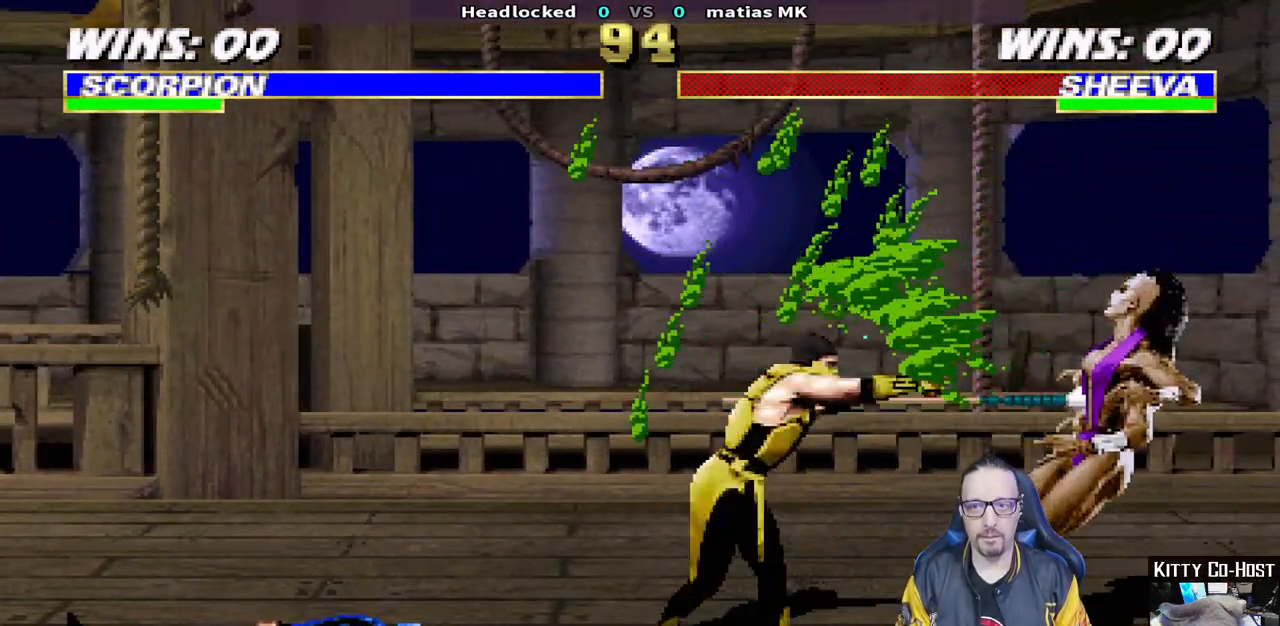
{"buttons": ["L1"], "left_stick": "center", "right_stick": "center", "events": [[183, "DPAD_RIGHT", "down"], [183, "L1", "down"], [400, "SQUARE", "down"], [417, "DPAD_RIGHT", "up"], [467, "SQUARE", "up"]]}
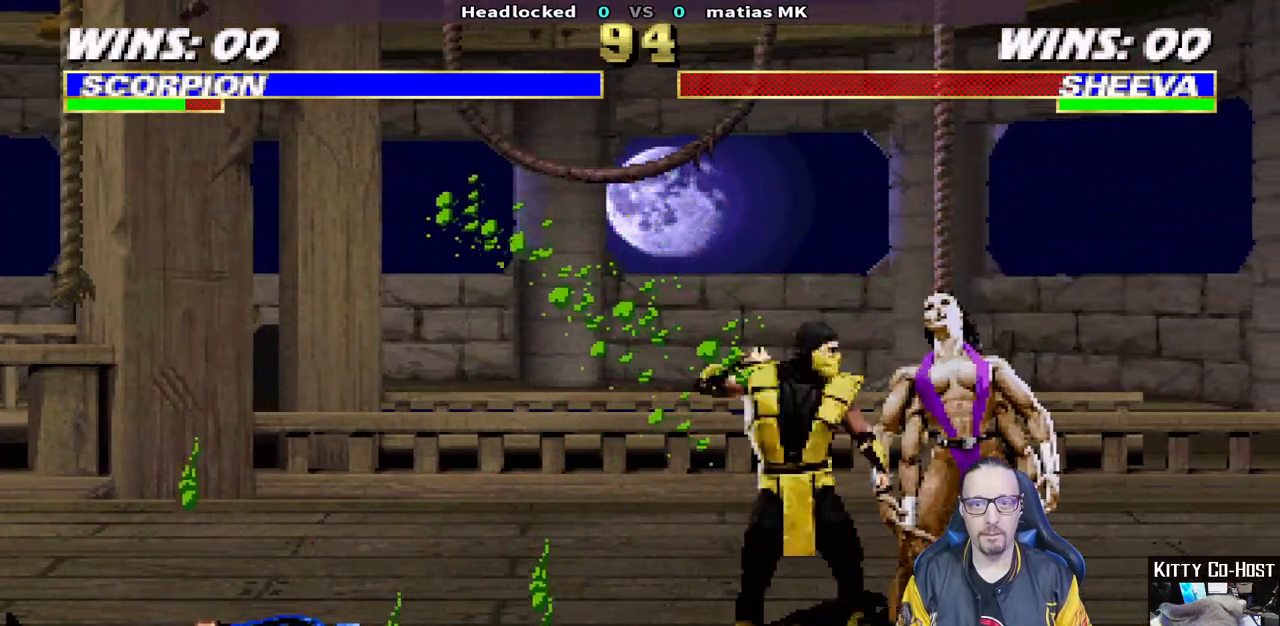
{"buttons": ["L1", "DPAD_UP", "DPAD_LEFT"], "left_stick": "center", "right_stick": "center", "events": [[17, "DPAD_LEFT", "down"], [33, "SQUARE", "down"], [117, "SQUARE", "up"], [167, "TRIANGLE", "down"], [267, "TRIANGLE", "up"], [350, "TRIANGLE", "down"], [433, "TRIANGLE", "up"], [483, "DPAD_UP", "down"]]}
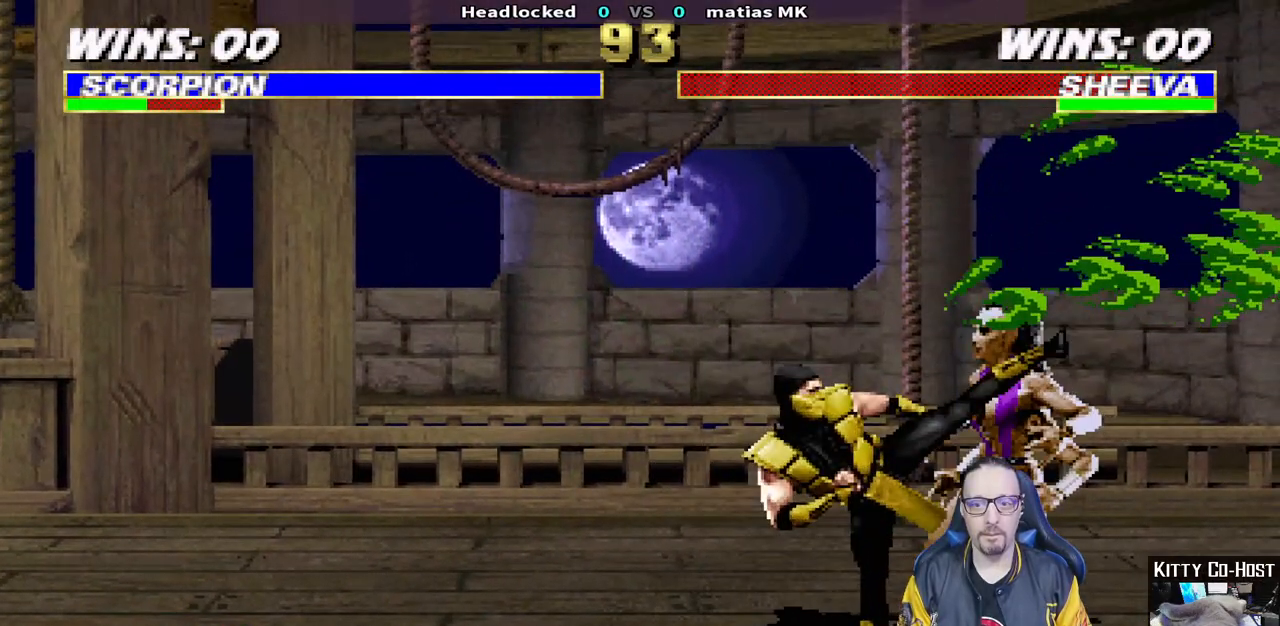
{"buttons": [], "left_stick": "center", "right_stick": "center", "events": [[167, "DPAD_UP", "up"], [167, "TRIANGLE", "down"], [250, "TRIANGLE", "up"], [317, "TRIANGLE", "down"], [400, "DPAD_LEFT", "up"], [433, "L1", "up"], [483, "TRIANGLE", "up"]]}
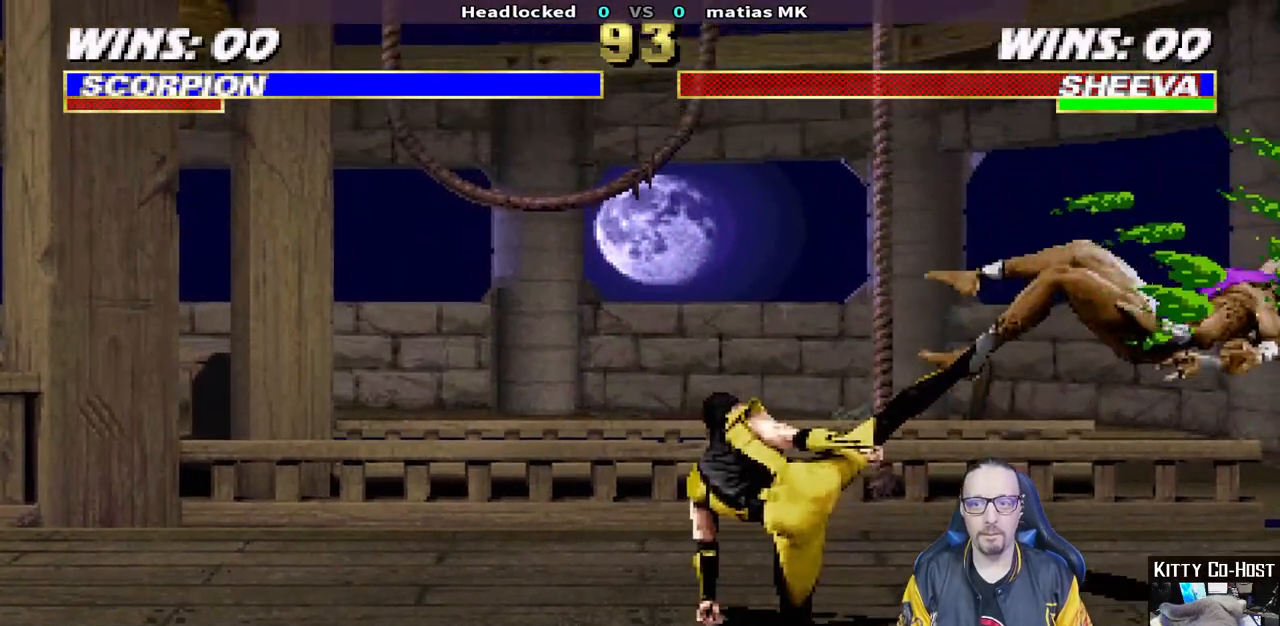
{"buttons": ["L1"], "left_stick": "center", "right_stick": "center", "events": [[200, "DPAD_RIGHT", "down"], [200, "DPAD_UP", "down"], [200, "L1", "down"], [500, "DPAD_RIGHT", "up"], [500, "DPAD_UP", "up"]]}
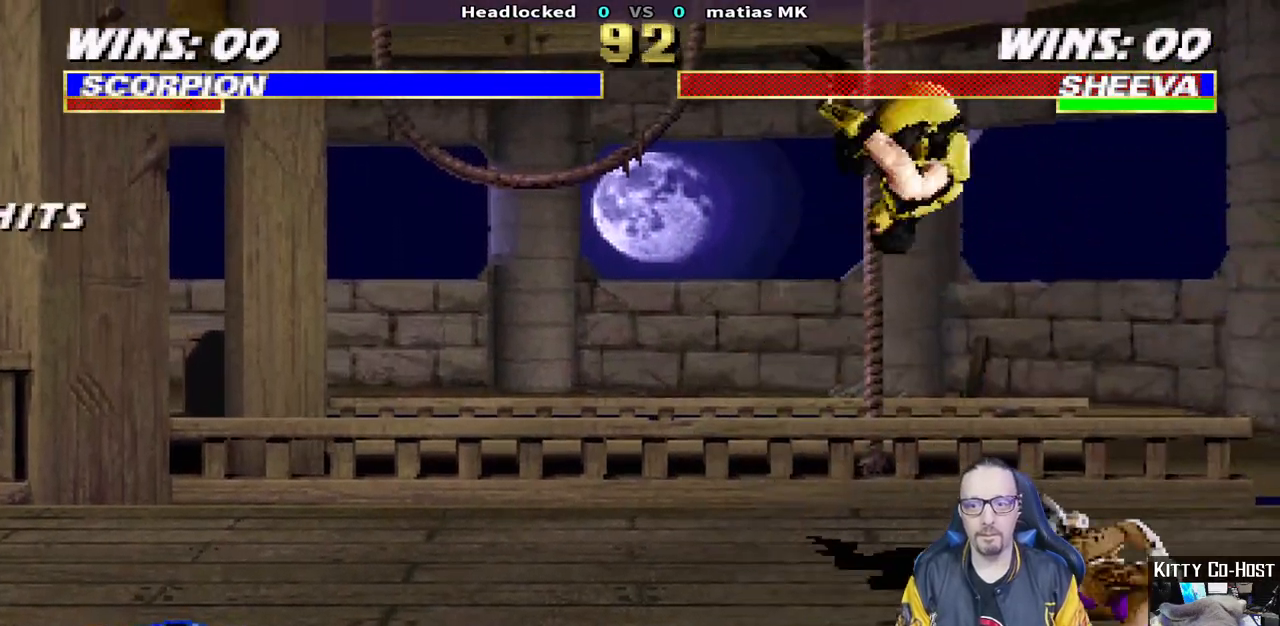
{"buttons": ["L1", "DPAD_LEFT"], "left_stick": "center", "right_stick": "center", "events": [[117, "DPAD_LEFT", "down"], [250, "SQUARE", "down"], [350, "SQUARE", "up"], [433, "SQUARE", "down"], [500, "SQUARE", "up"]]}
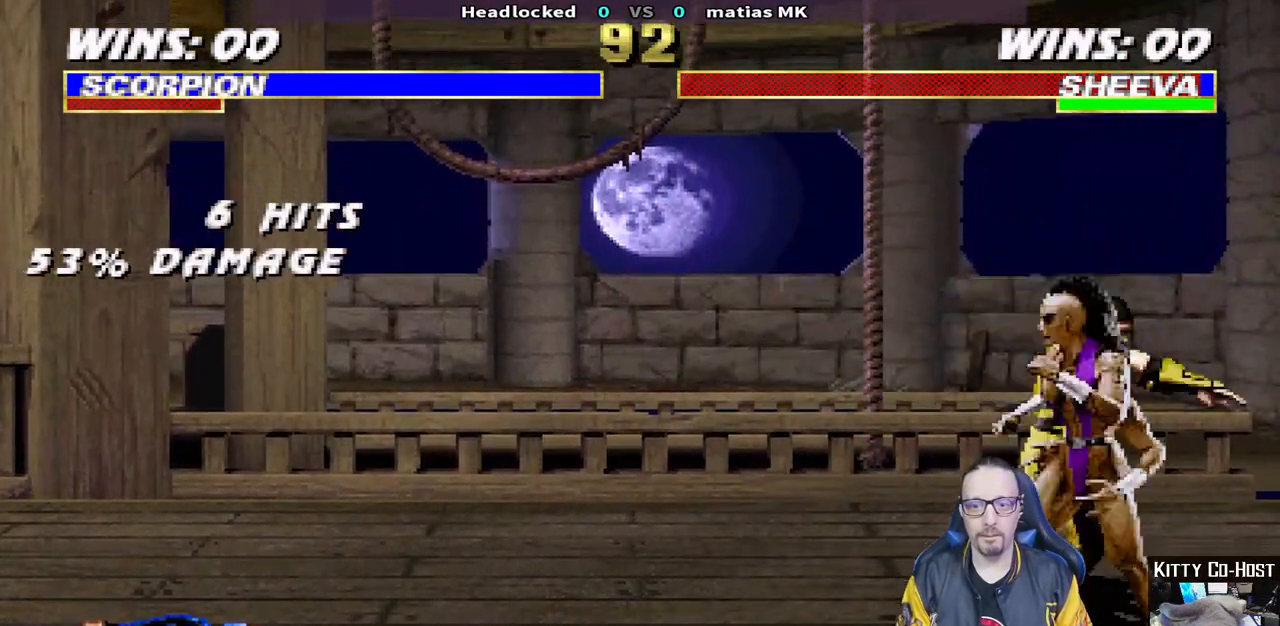
{"buttons": ["L1", "DPAD_LEFT"], "left_stick": "center", "right_stick": "center", "events": [[83, "SQUARE", "down"], [133, "SQUARE", "up"], [200, "SQUARE", "down"], [317, "SQUARE", "up"], [350, "TRIANGLE", "down"], [450, "TRIANGLE", "up"]]}
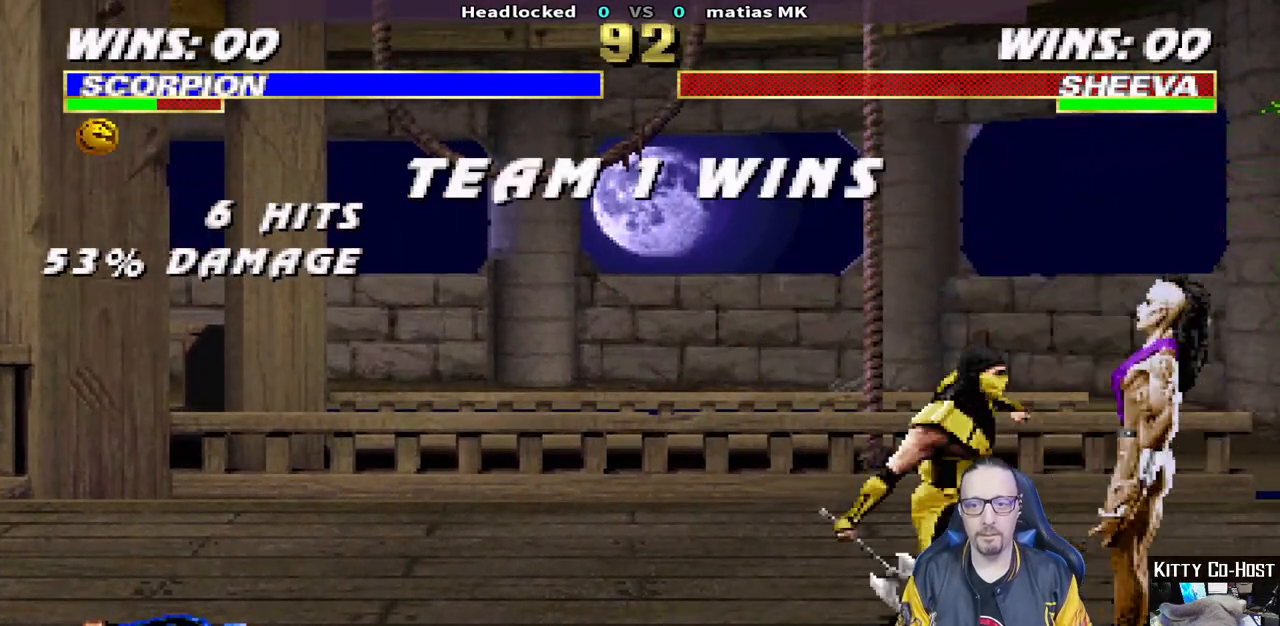
{"buttons": [], "left_stick": "center", "right_stick": "center", "events": [[50, "DPAD_UP", "down"], [167, "DPAD_LEFT", "up"], [250, "DPAD_UP", "up"], [283, "L1", "up"]]}
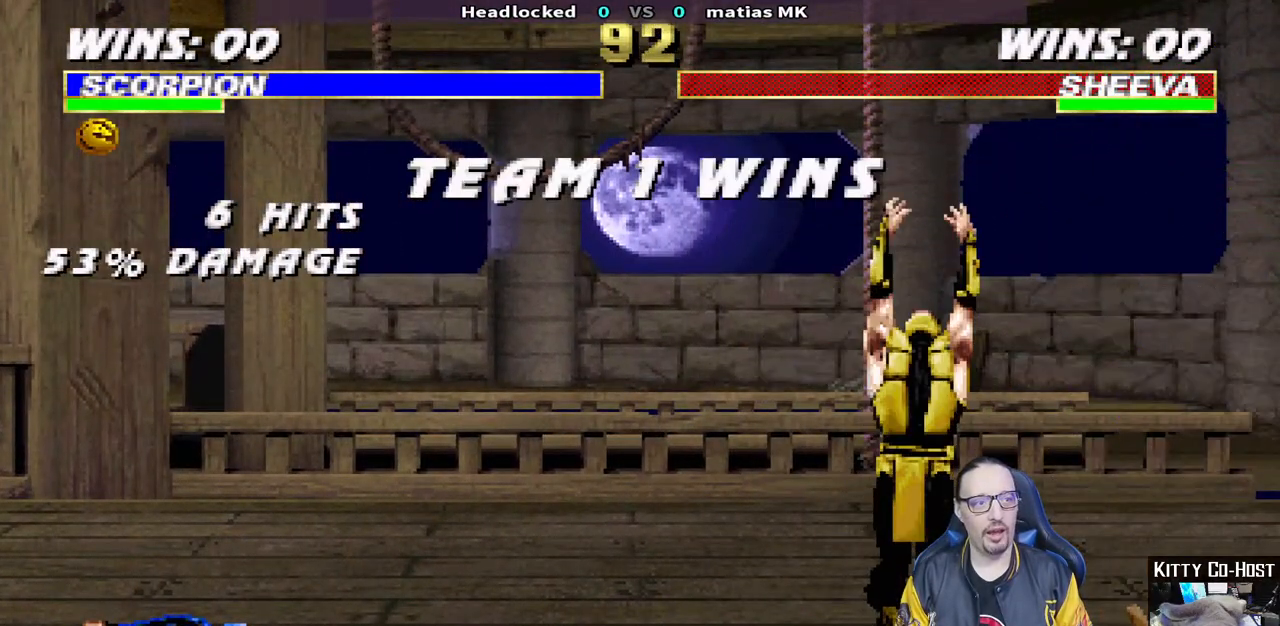
{"buttons": [], "left_stick": "center", "right_stick": "center", "events": []}
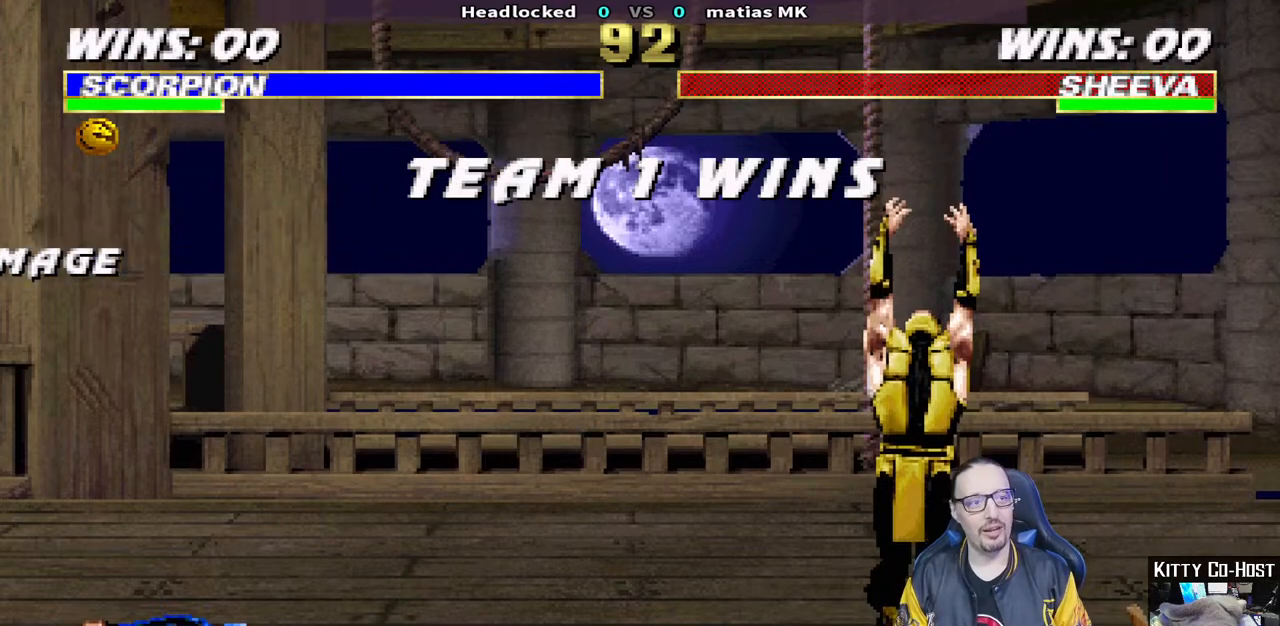
{"buttons": [], "left_stick": "center", "right_stick": "center", "events": []}
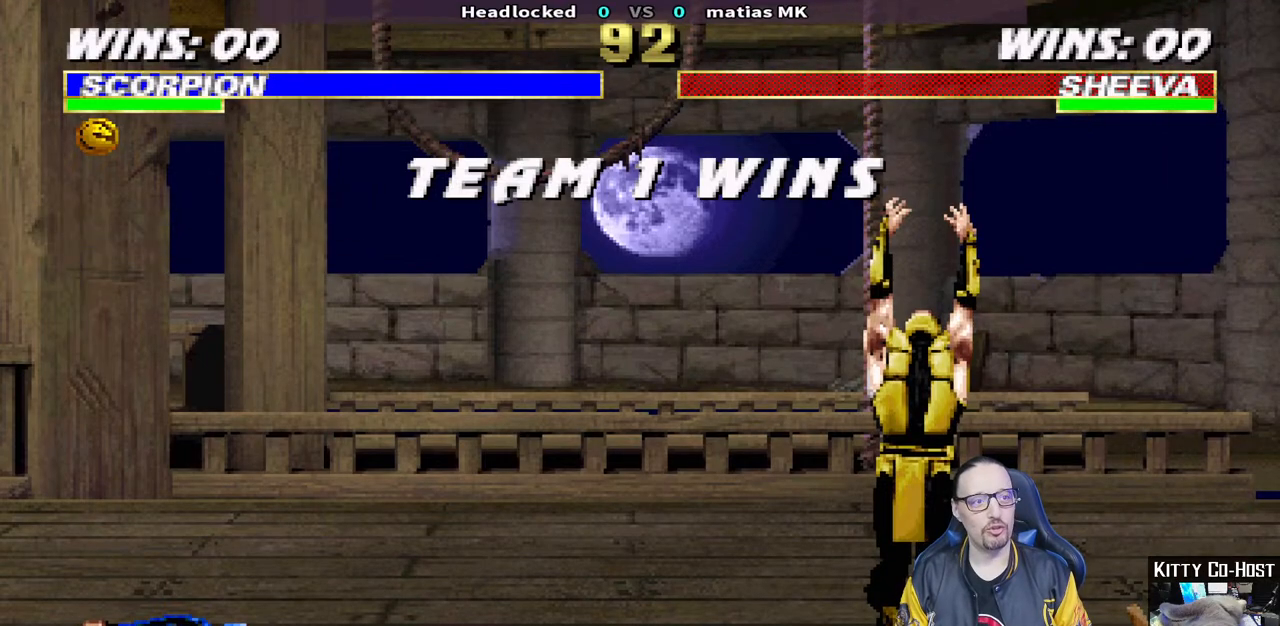
{"buttons": [], "left_stick": "center", "right_stick": "center", "events": []}
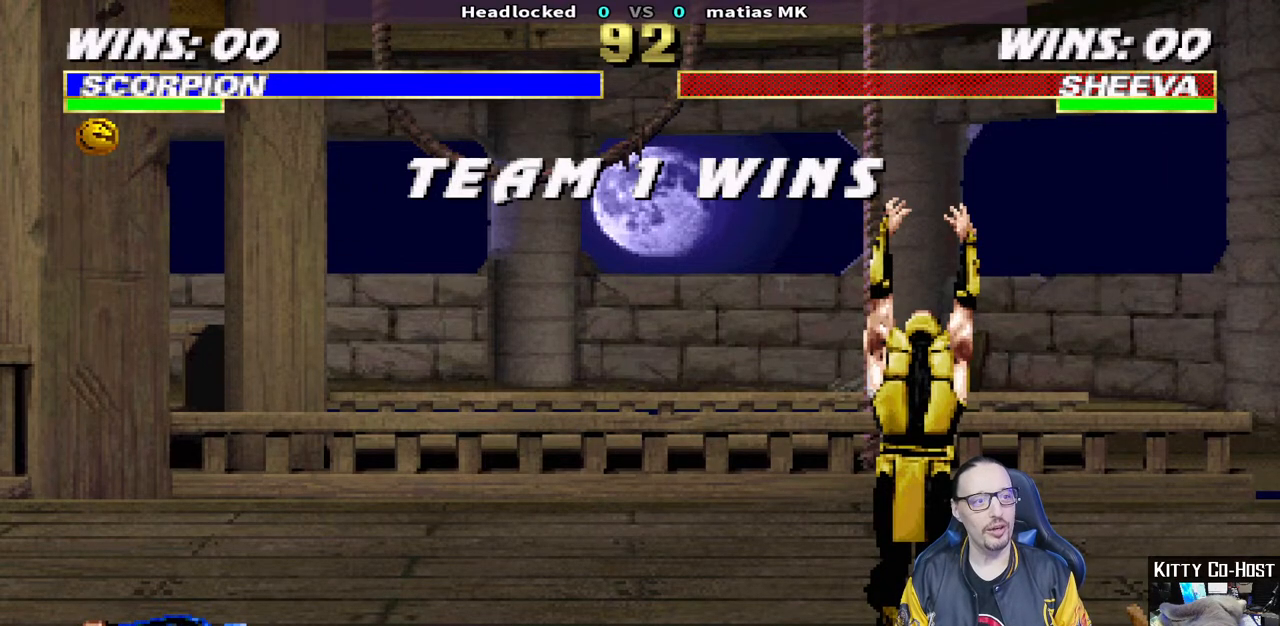
{"buttons": [], "left_stick": "center", "right_stick": "center", "events": []}
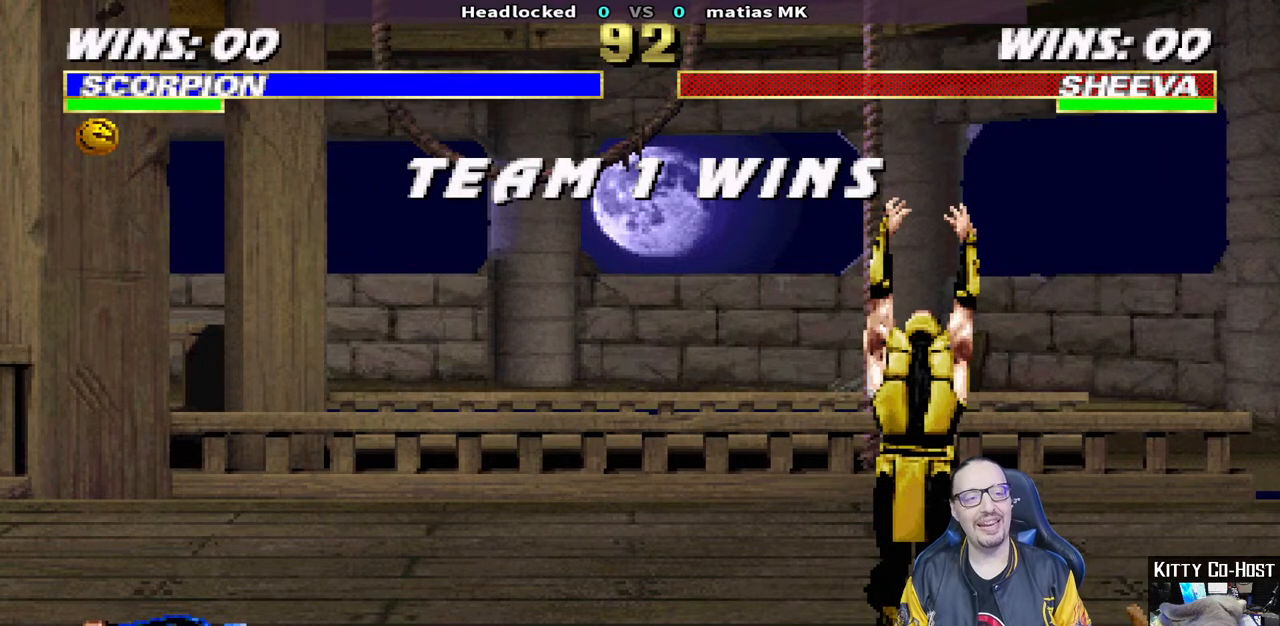
{"buttons": ["CROSS"], "left_stick": "center", "right_stick": "center", "events": [[467, "CROSS", "down"]]}
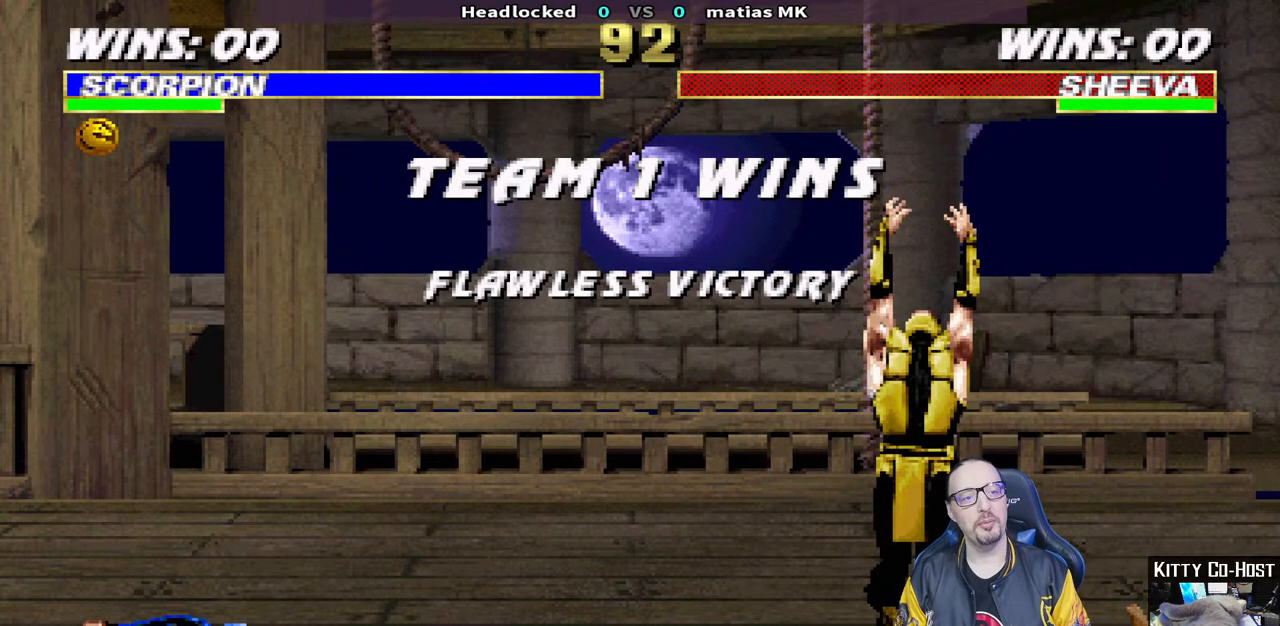
{"buttons": [], "left_stick": "center", "right_stick": "center", "events": [[100, "CROSS", "up"]]}
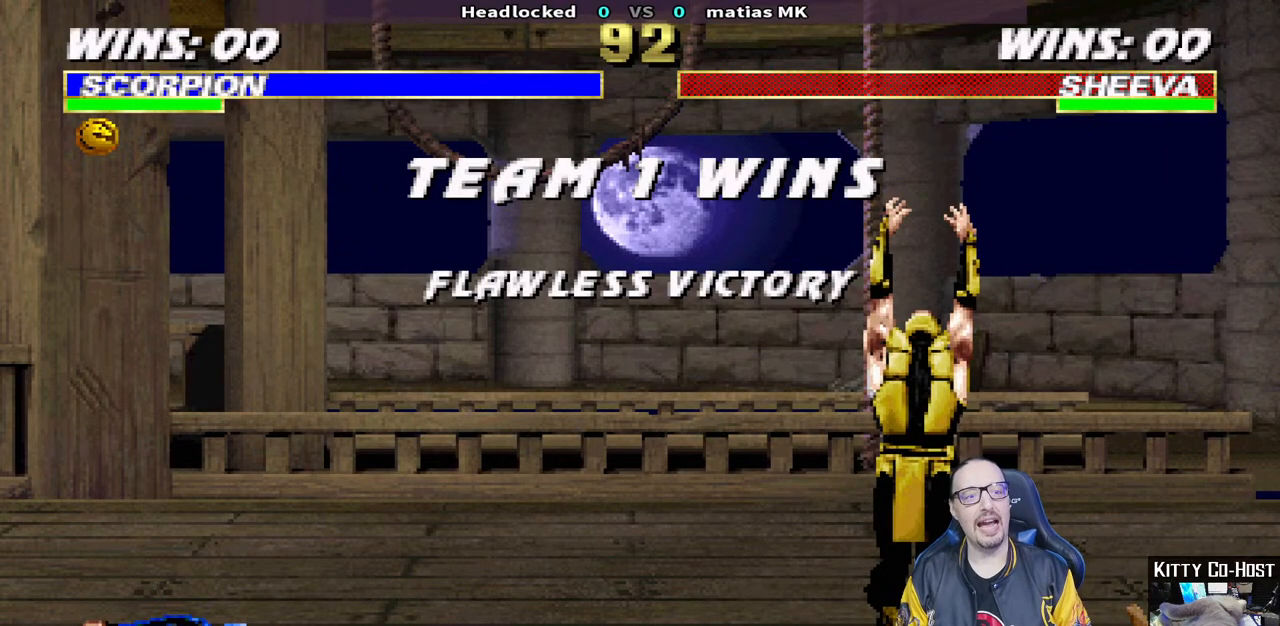
{"buttons": [], "left_stick": "center", "right_stick": "center", "events": [[33, "CROSS", "down"], [117, "CROSS", "up"]]}
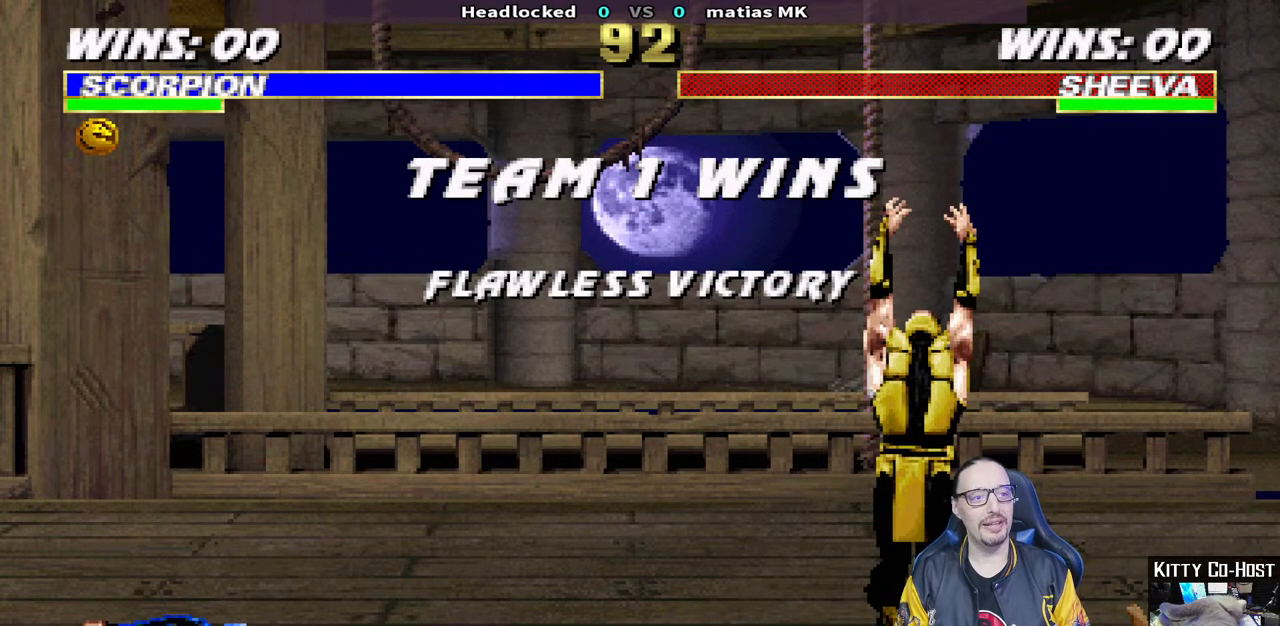
{"buttons": [], "left_stick": "center", "right_stick": "center", "events": [[33, "L1", "down"], [33, "R1", "down"], [133, "R1", "up"], [167, "L1", "up"]]}
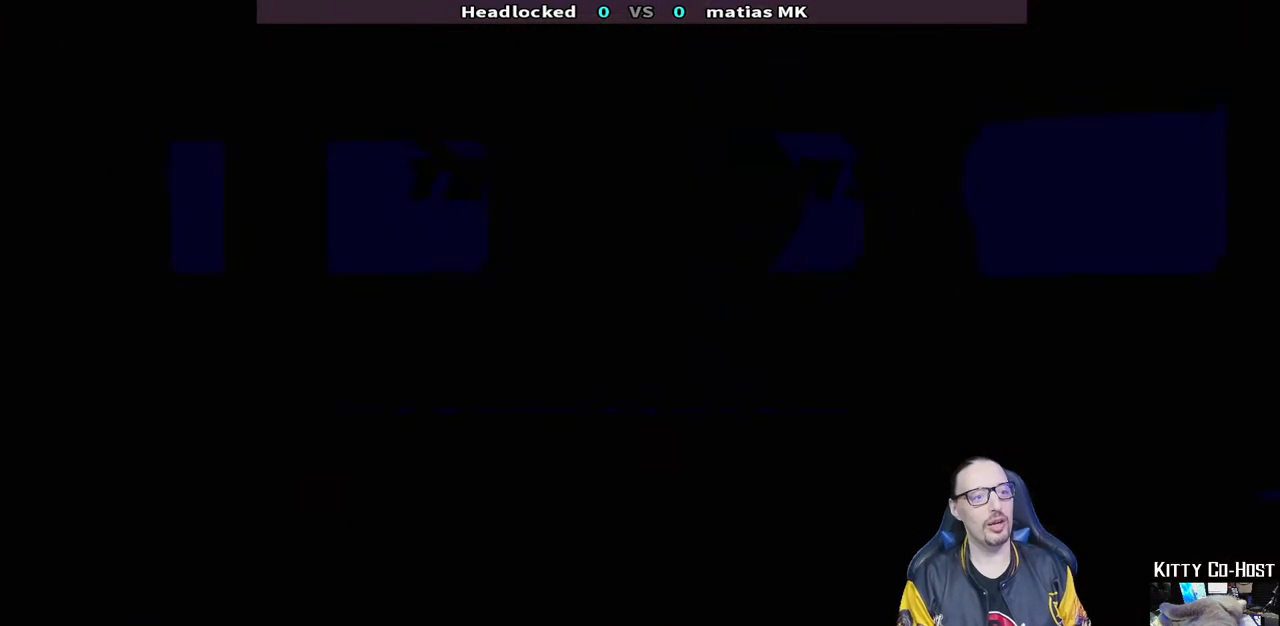
{"buttons": ["R1", "R2"], "left_stick": "center", "right_stick": "center", "events": [[417, "R1", "down"], [417, "R2", "down"]]}
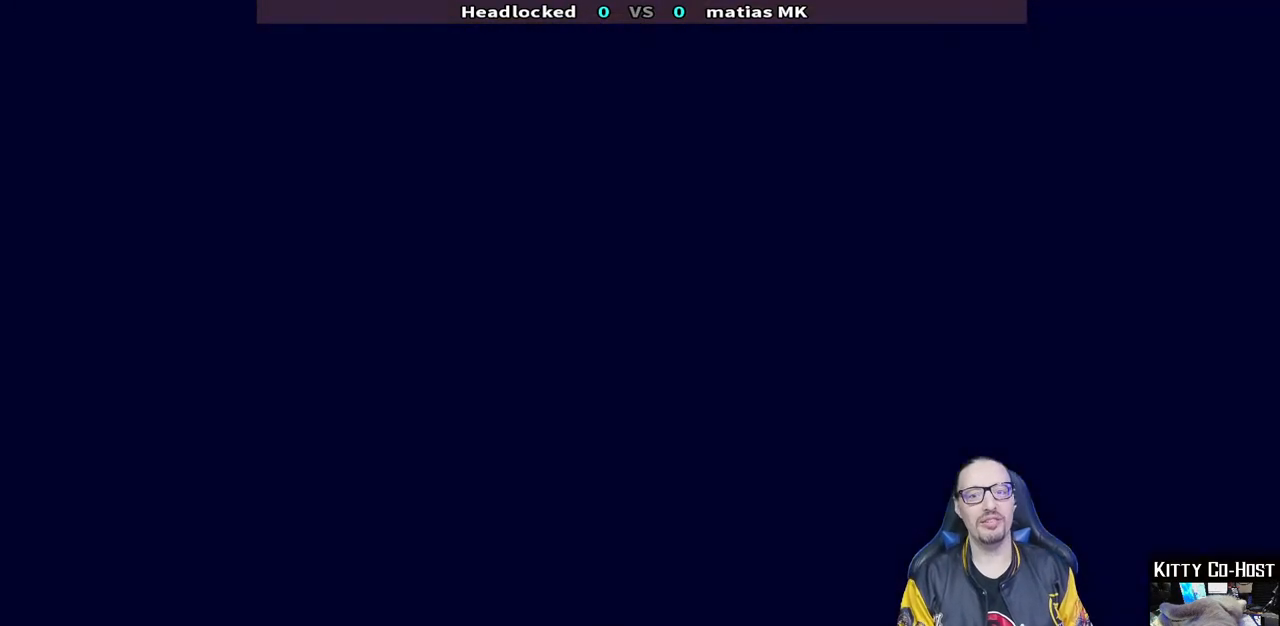
{"buttons": [], "left_stick": "center", "right_stick": "center", "events": [[67, "R1", "up"], [67, "R2", "up"]]}
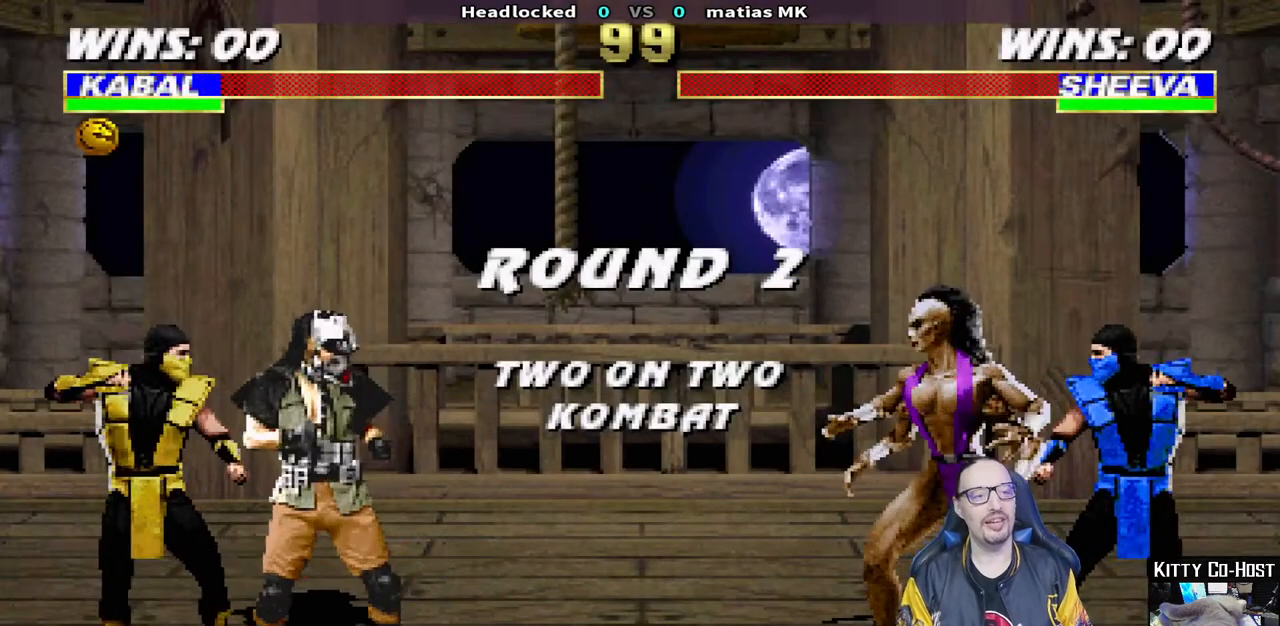
{"buttons": [], "left_stick": "center", "right_stick": "center", "events": []}
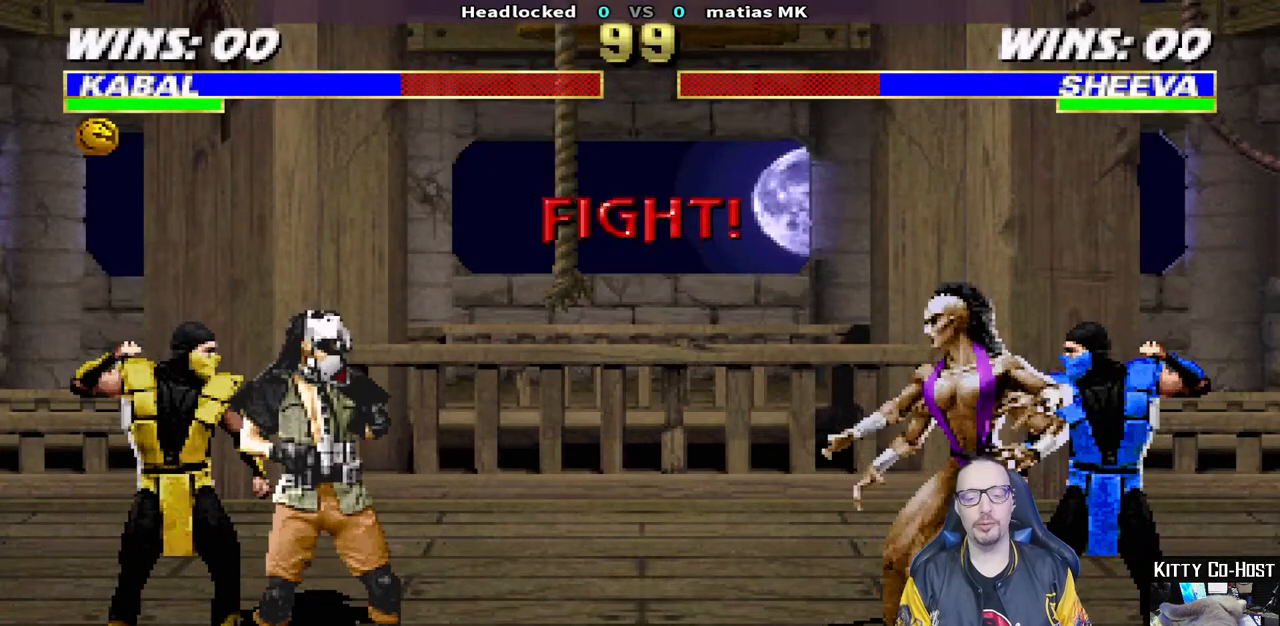
{"buttons": [], "left_stick": "center", "right_stick": "center", "events": []}
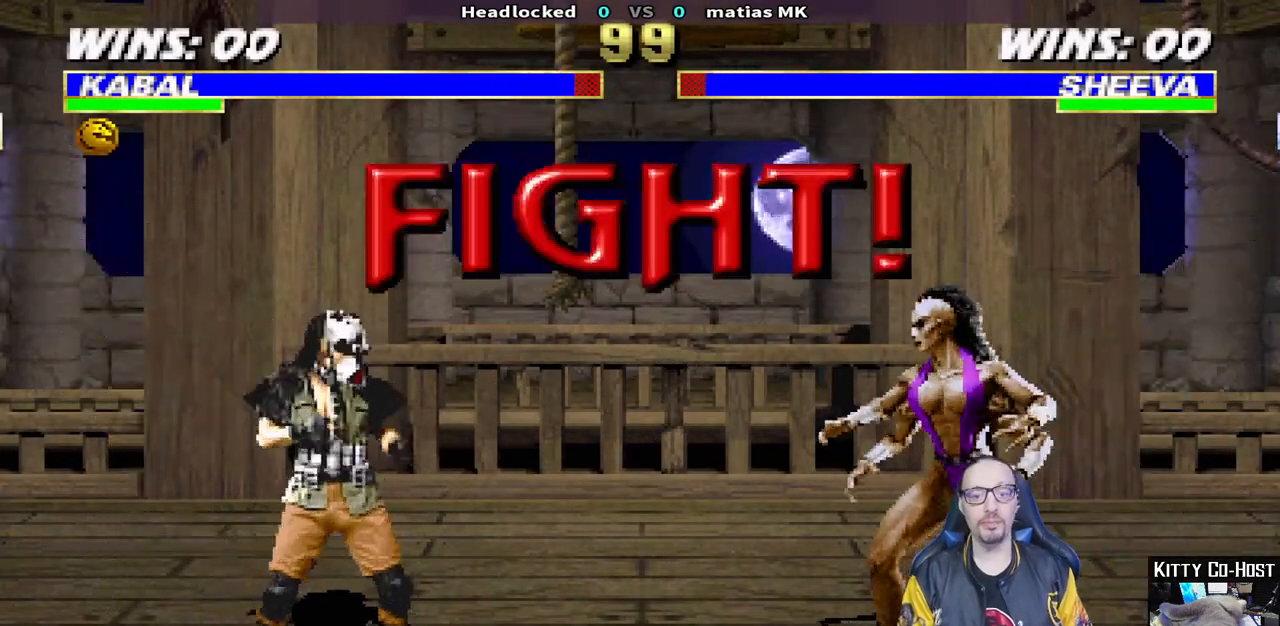
{"buttons": [], "left_stick": "center", "right_stick": "center", "events": []}
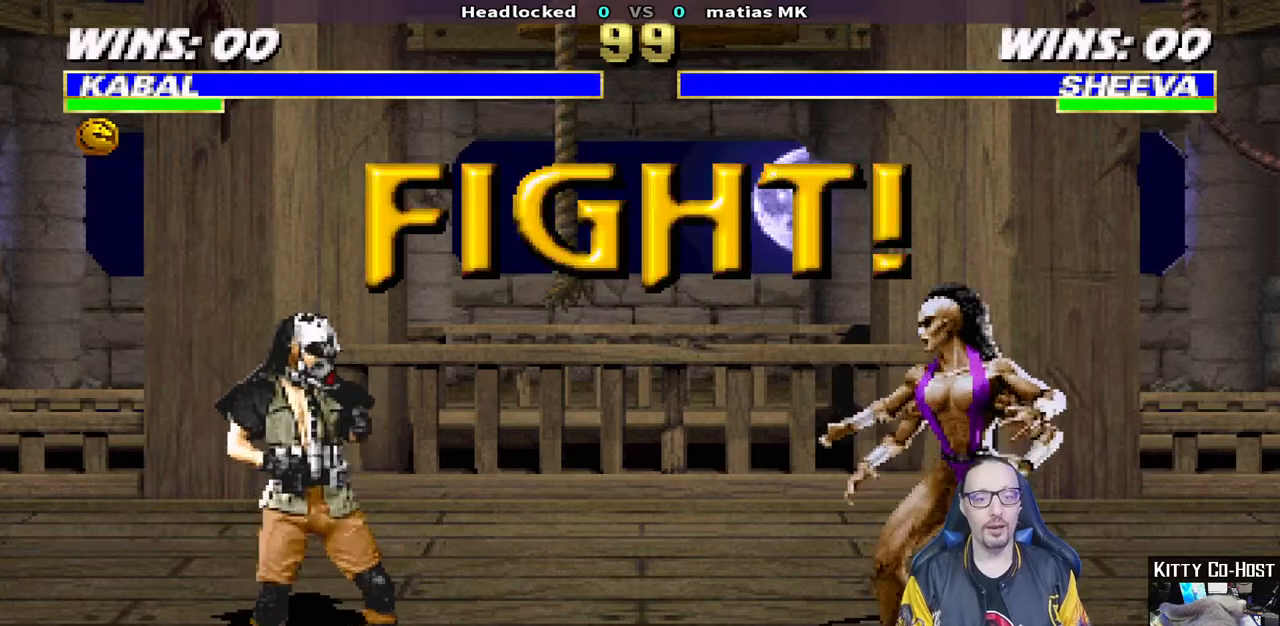
{"buttons": ["TRIANGLE", "L1", "DPAD_UP"], "left_stick": "center", "right_stick": "center", "events": [[167, "DPAD_LEFT", "down"], [167, "L1", "down"], [183, "DPAD_UP", "down"], [417, "TRIANGLE", "down"], [500, "DPAD_LEFT", "up"]]}
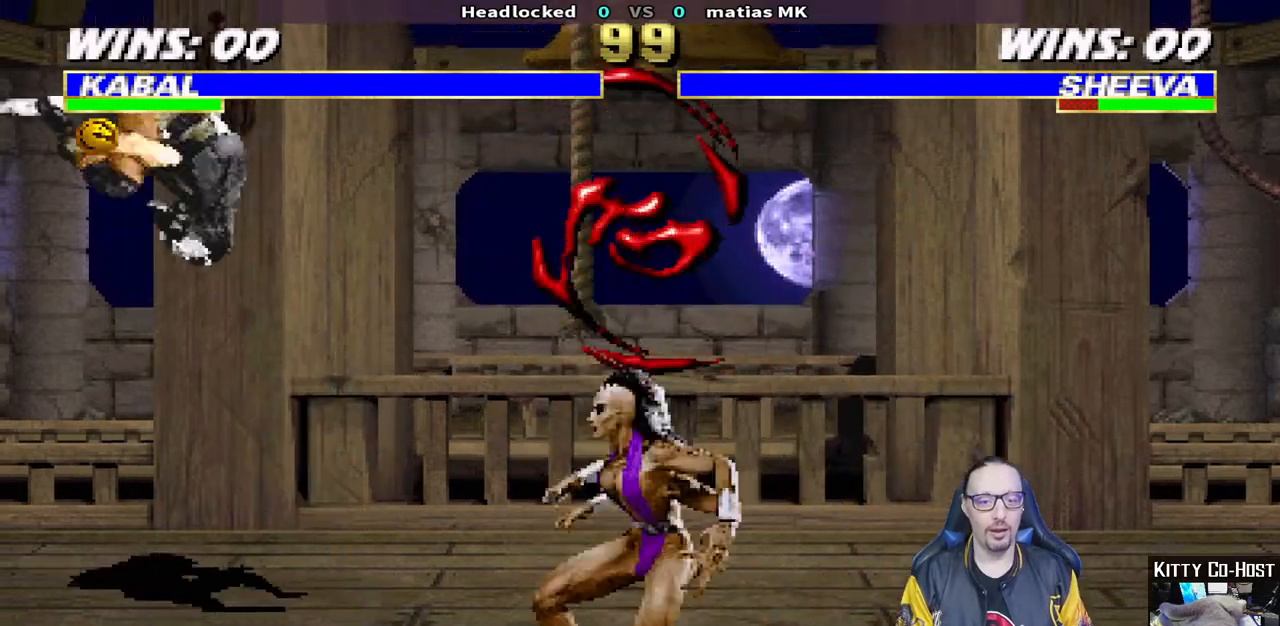
{"buttons": ["DPAD_RIGHT"], "left_stick": "center", "right_stick": "center", "events": [[17, "DPAD_UP", "up"], [33, "L1", "up"], [233, "TRIANGLE", "up"], [500, "DPAD_RIGHT", "down"]]}
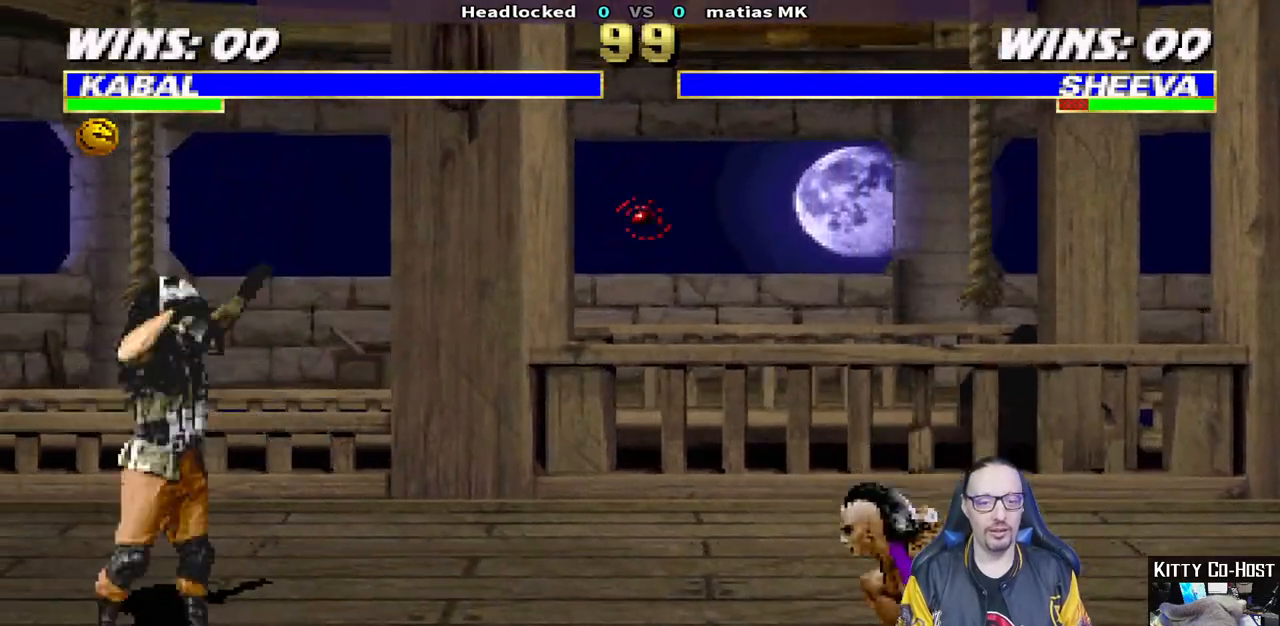
{"buttons": ["L1"], "left_stick": "center", "right_stick": "center", "events": [[33, "L1", "down"], [117, "DPAD_UP", "down"], [400, "DPAD_RIGHT", "up"], [400, "DPAD_UP", "up"], [433, "SQUARE", "down"], [450, "SQUARE", "up"]]}
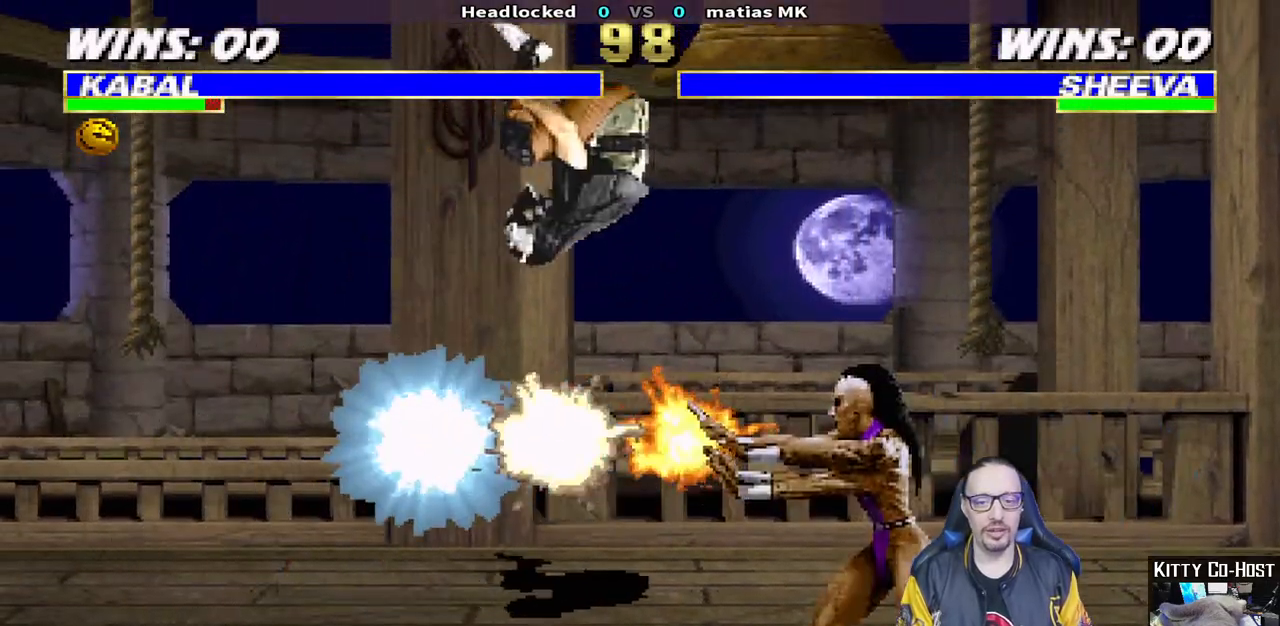
{"buttons": ["SQUARE", "L1", "DPAD_DOWN"], "left_stick": "center", "right_stick": "center", "events": [[100, "DPAD_DOWN", "down"], [117, "SQUARE", "down"], [233, "SQUARE", "up"], [300, "SQUARE", "down"], [383, "SQUARE", "up"], [467, "SQUARE", "down"]]}
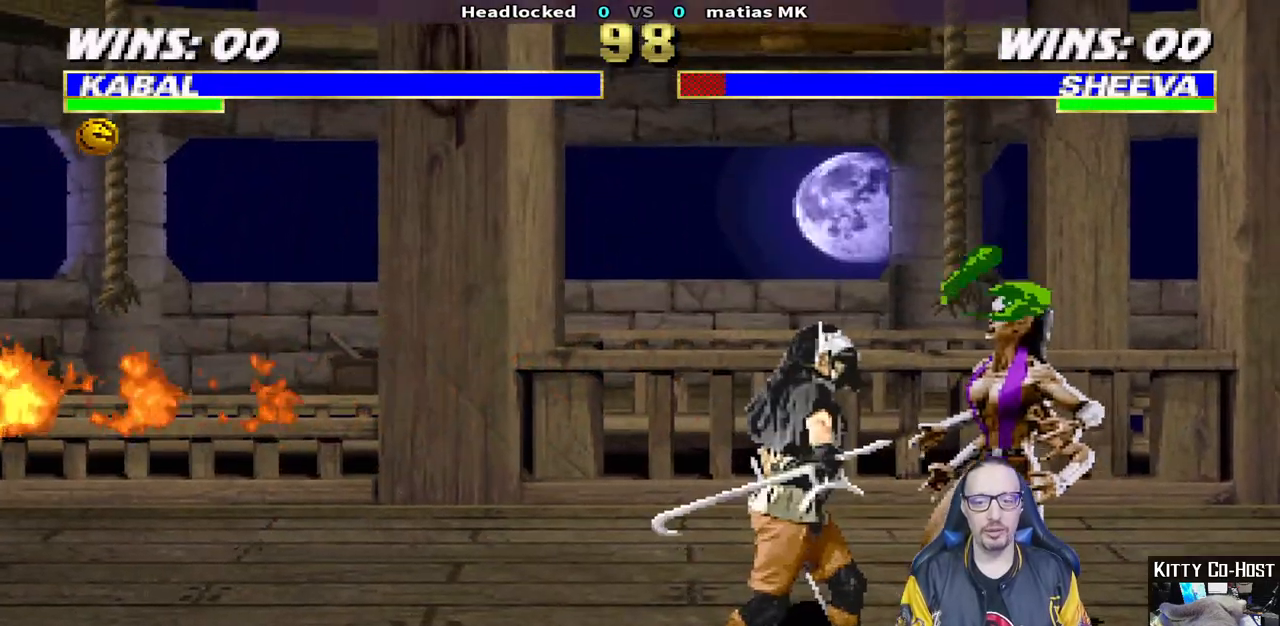
{"buttons": ["SQUARE", "L1", "DPAD_DOWN"], "left_stick": "center", "right_stick": "center", "events": [[50, "SQUARE", "up"], [117, "SQUARE", "down"], [217, "SQUARE", "up"], [283, "SQUARE", "down"], [367, "SQUARE", "up"], [417, "SQUARE", "down"]]}
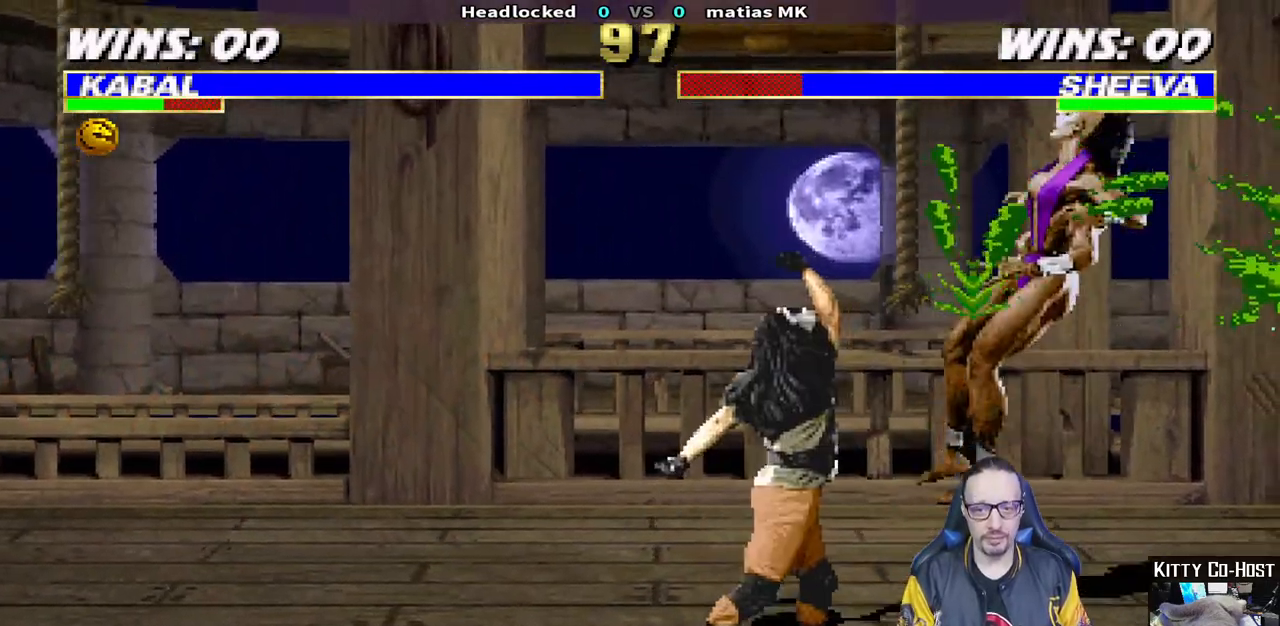
{"buttons": ["SQUARE", "L1"], "left_stick": "center", "right_stick": "center", "events": [[100, "DPAD_DOWN", "up"], [100, "L1", "up"], [183, "SQUARE", "up"], [283, "DPAD_RIGHT", "down"], [283, "L1", "down"], [300, "DPAD_UP", "down"], [483, "DPAD_RIGHT", "up"], [483, "DPAD_UP", "up"], [483, "SQUARE", "down"]]}
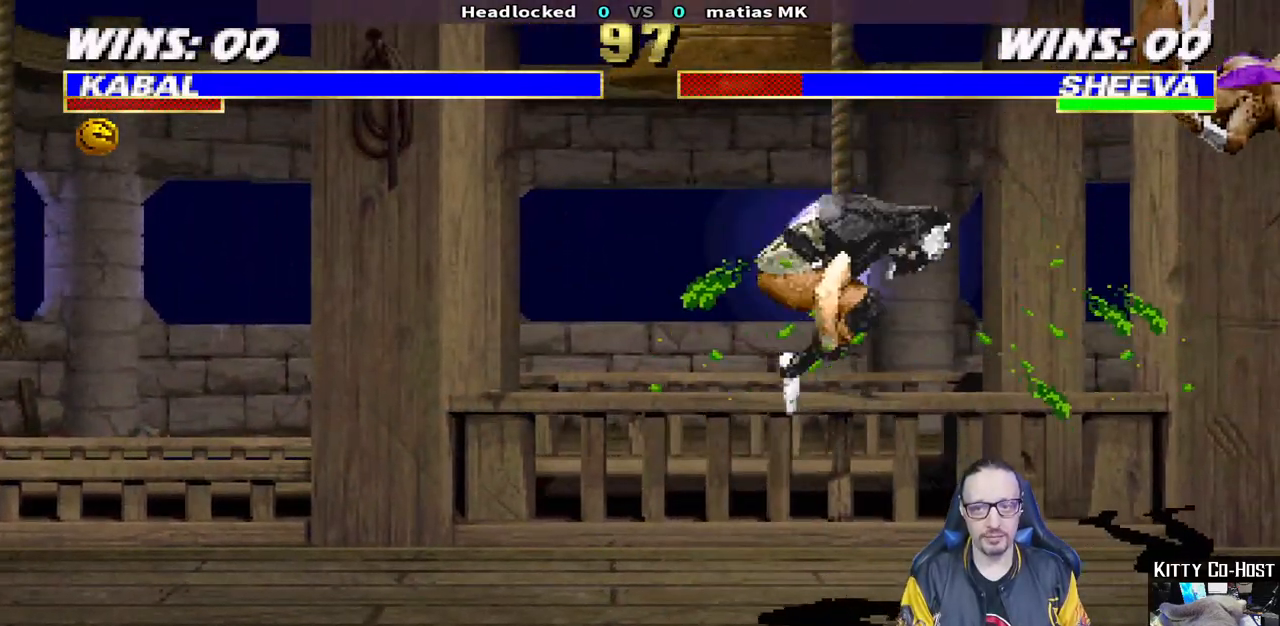
{"buttons": ["SQUARE"], "left_stick": "center", "right_stick": "center", "events": [[17, "L1", "up"], [83, "DPAD_LEFT", "down"], [100, "SQUARE", "up"], [150, "SQUARE", "down"], [183, "DPAD_LEFT", "up"], [217, "SQUARE", "up"], [233, "DPAD_LEFT", "down"], [300, "SQUARE", "down"], [317, "DPAD_LEFT", "up"], [383, "DPAD_LEFT", "down"], [400, "SQUARE", "up"], [467, "SQUARE", "down"], [483, "DPAD_LEFT", "up"]]}
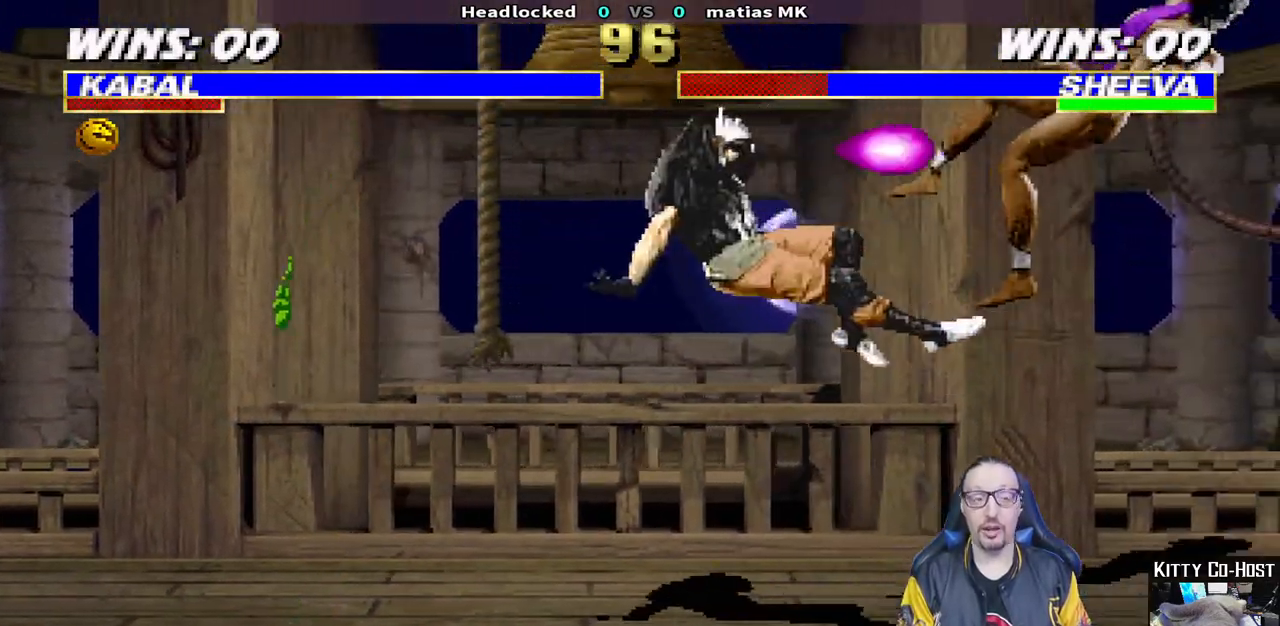
{"buttons": [], "left_stick": "center", "right_stick": "center", "events": [[33, "DPAD_LEFT", "down"], [50, "SQUARE", "up"], [100, "SQUARE", "down"], [350, "DPAD_LEFT", "up"], [433, "SQUARE", "up"]]}
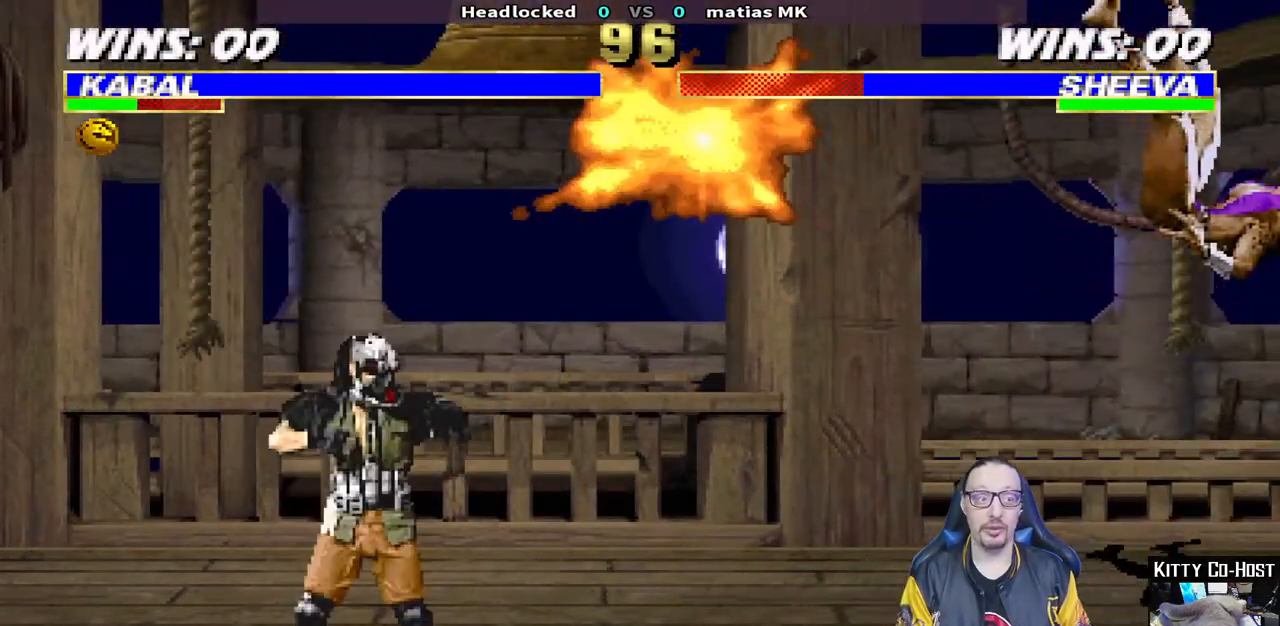
{"buttons": [], "left_stick": "center", "right_stick": "center", "events": [[17, "DPAD_LEFT", "down"], [17, "L1", "down"], [117, "CIRCLE", "down"], [200, "CIRCLE", "up"], [250, "CIRCLE", "down"], [383, "DPAD_LEFT", "up"], [417, "L1", "up"], [483, "CIRCLE", "up"]]}